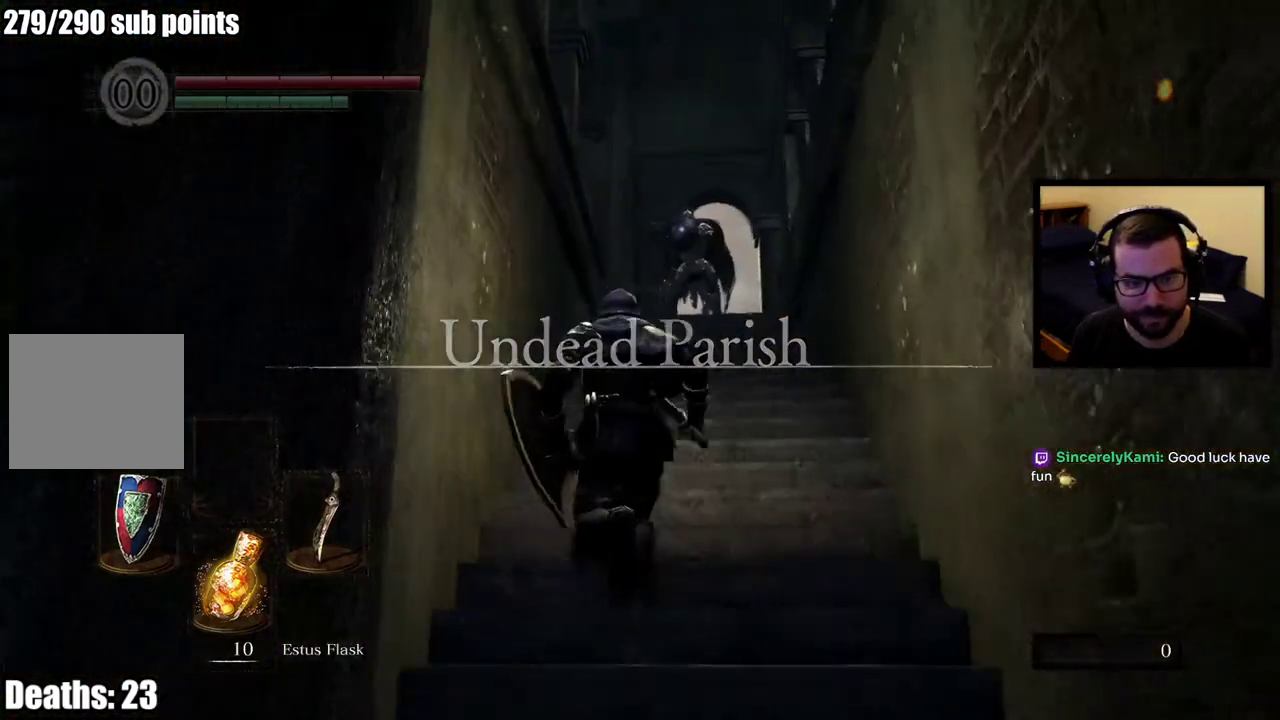
Gameplay with a controller (PlayStation layout); each line is a JSON object with the inputs held at the frame after it. "events" lists button and stick changes between this image and that frame as [ms after this image, input, new state], when the widget could be followed in between. This overlay highlights the sticks when they move; stick clicks (L3 R3) are not distinguishable.
{"buttons": [], "left_stick": "up-right", "right_stick": "center", "events": [[500, "left_stick", "up-right"]]}
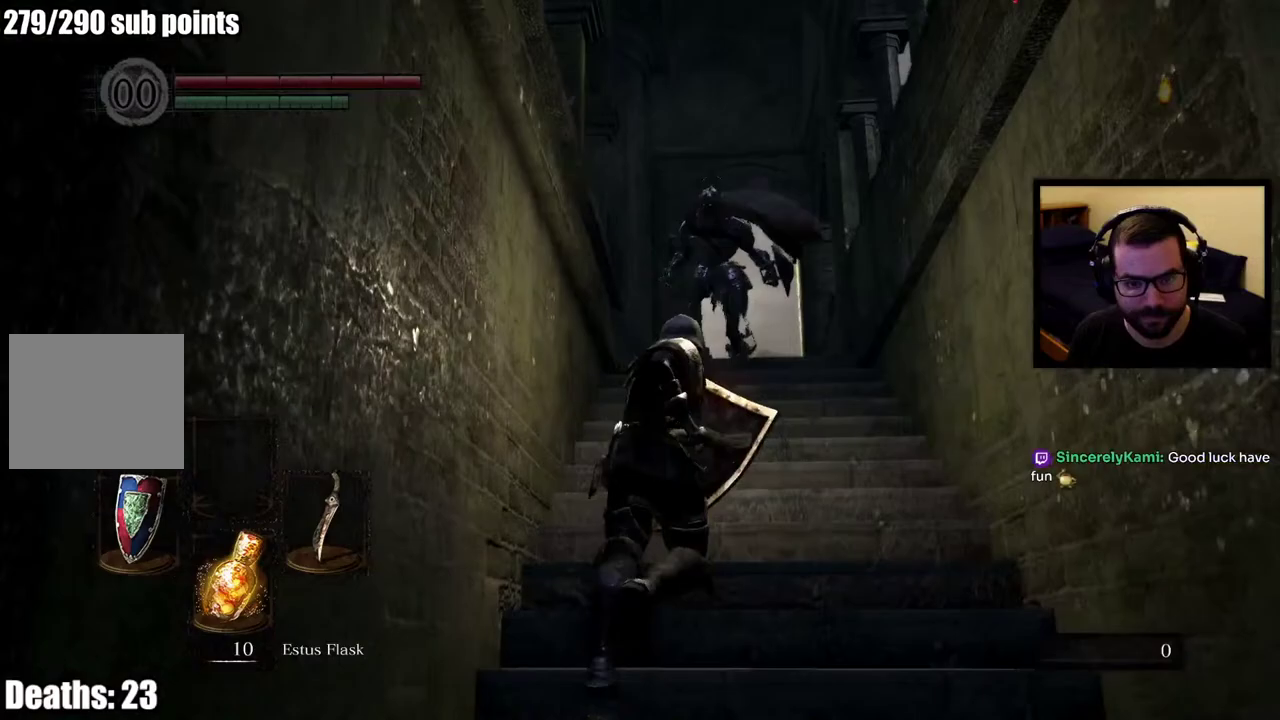
{"buttons": [], "left_stick": "center", "right_stick": "center", "events": [[133, "left_stick", "up"], [333, "left_stick", "center"]]}
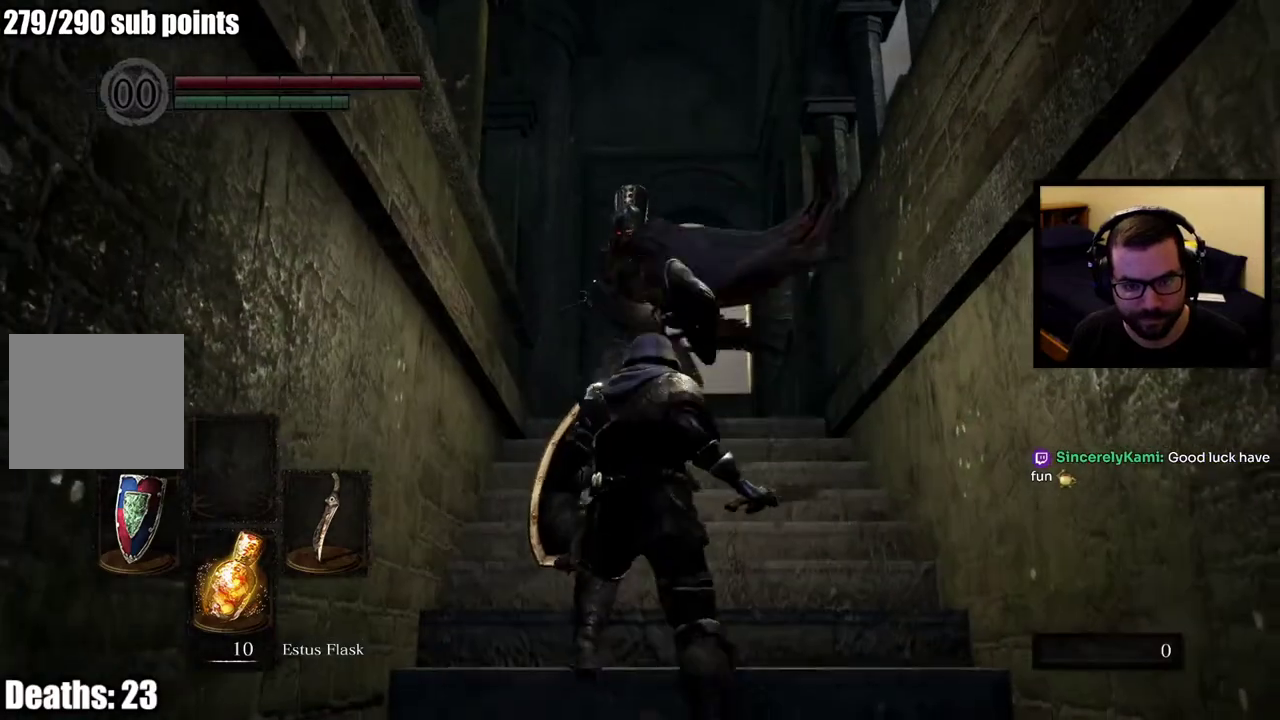
{"buttons": [], "left_stick": "up", "right_stick": "center", "events": [[150, "left_stick", "up"], [183, "L2", "down"], [300, "L2", "up"]]}
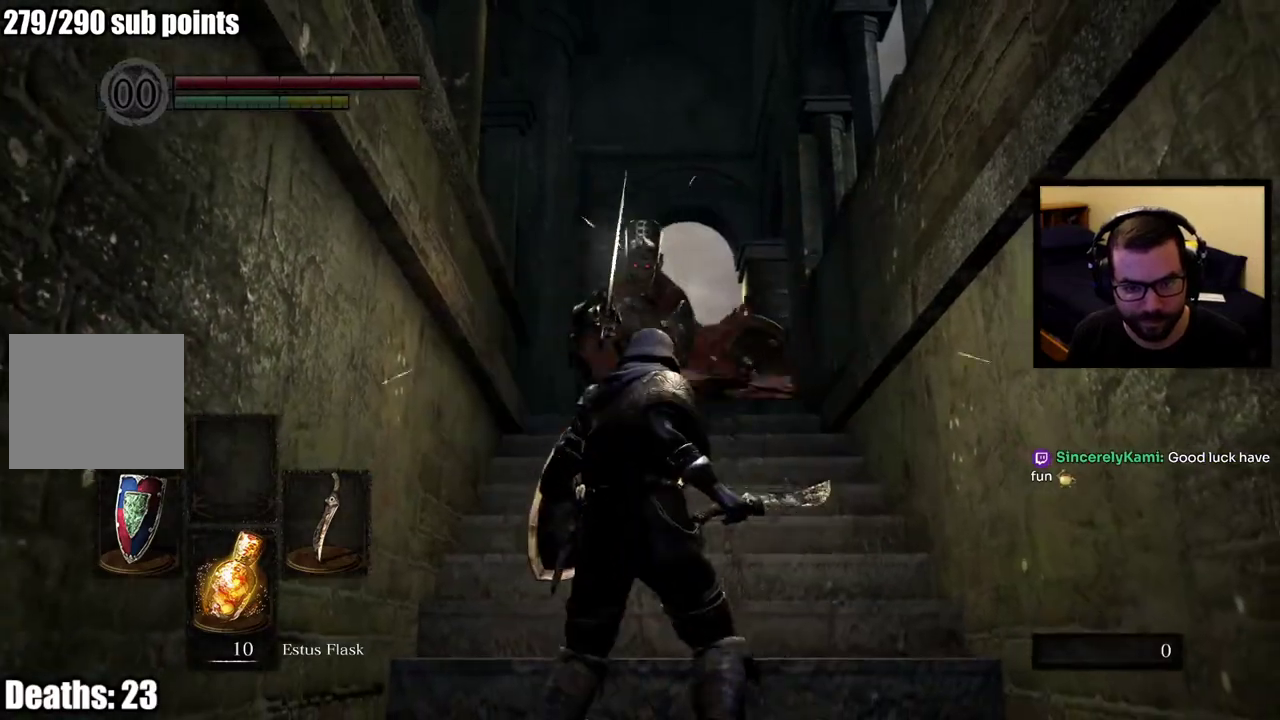
{"buttons": [], "left_stick": "center", "right_stick": "center", "events": [[183, "left_stick", "center"]]}
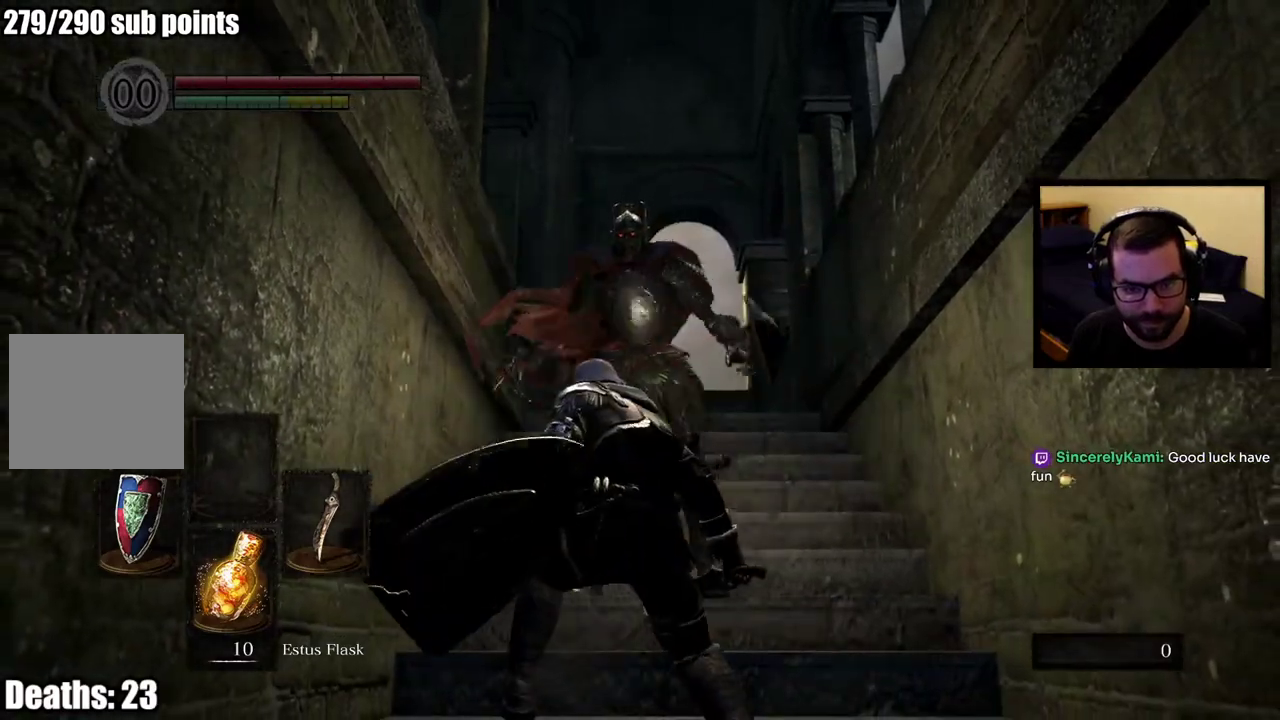
{"buttons": [], "left_stick": "up", "right_stick": "center", "events": [[100, "left_stick", "up"], [317, "L2", "down"], [450, "L2", "up"]]}
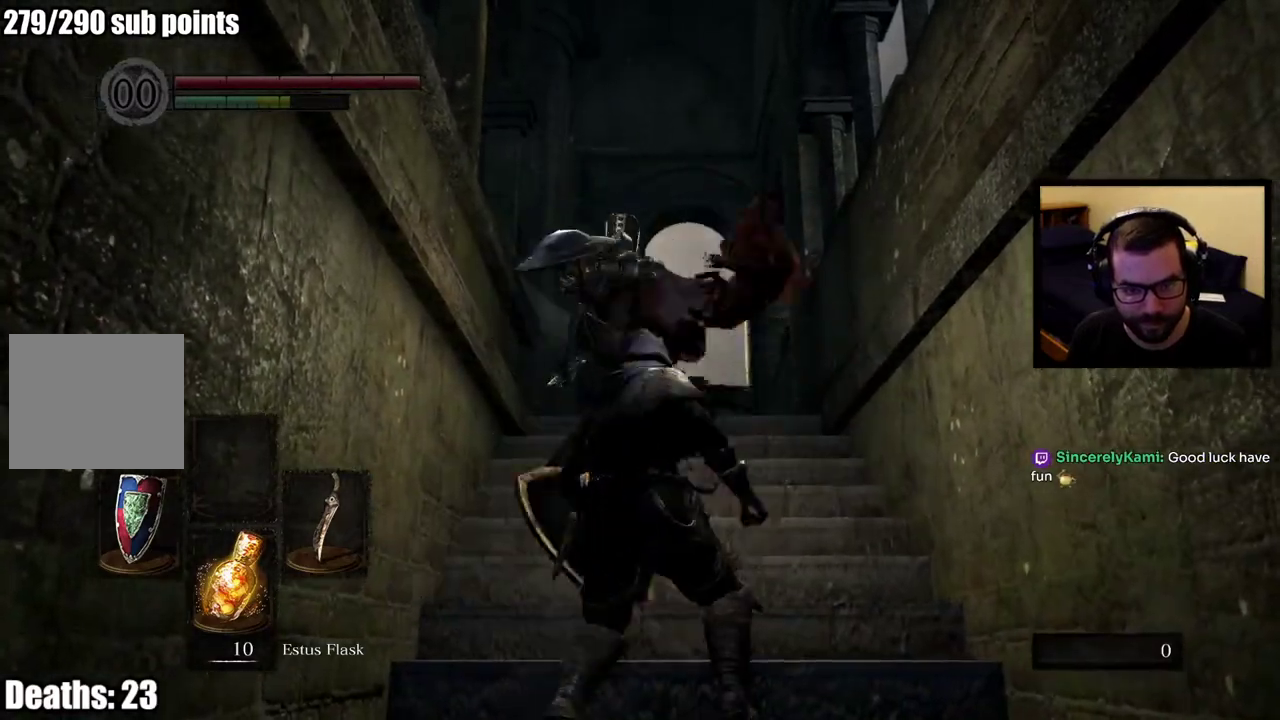
{"buttons": [], "left_stick": "up", "right_stick": "center", "events": []}
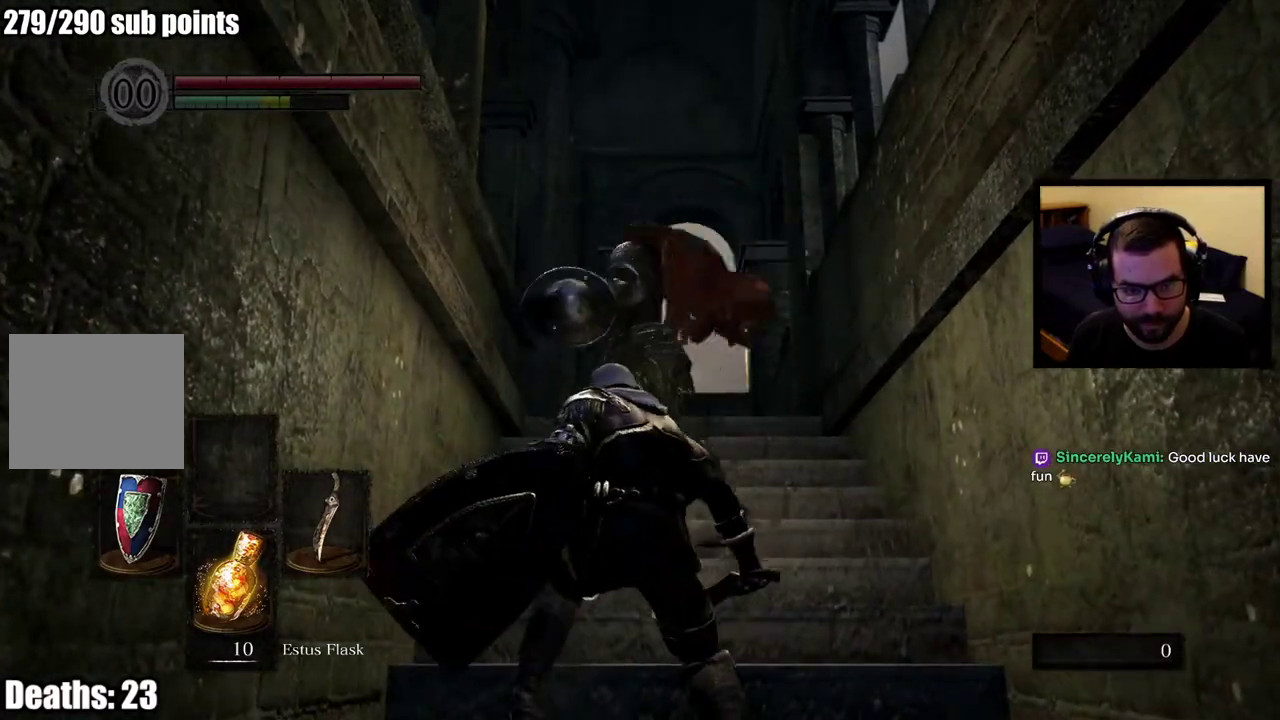
{"buttons": [], "left_stick": "up-right", "right_stick": "center", "events": [[500, "left_stick", "up-right"]]}